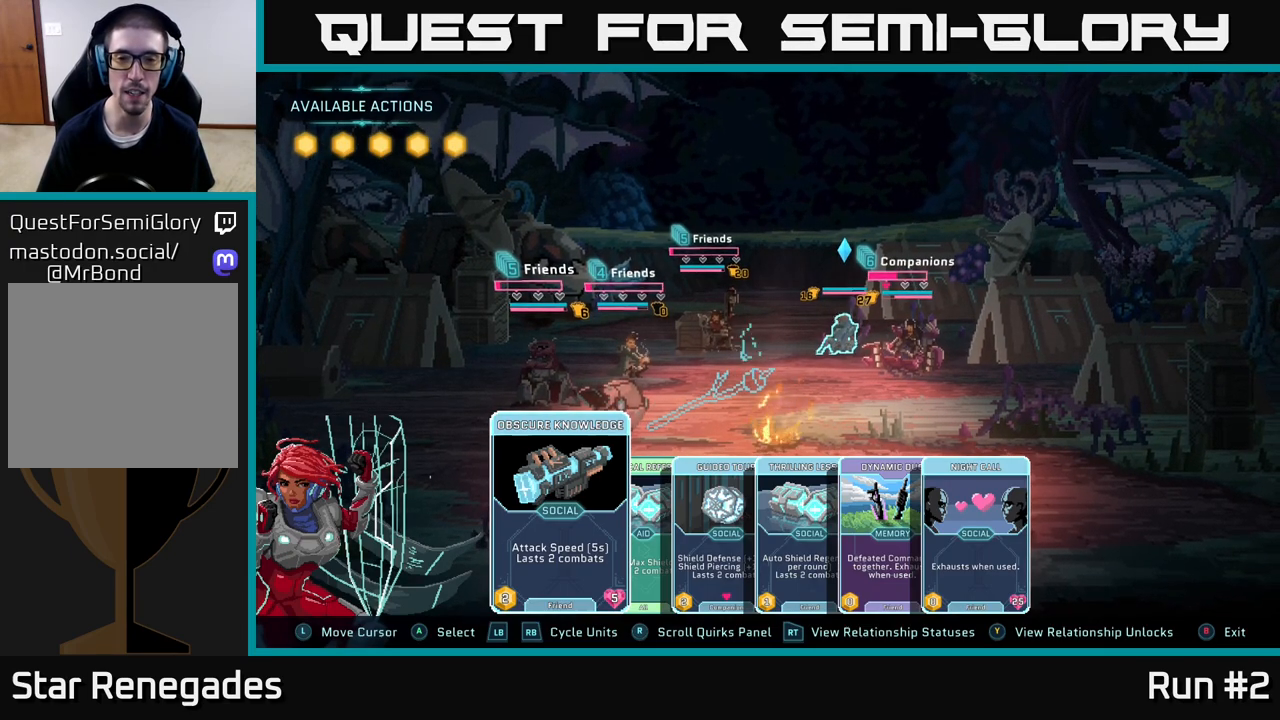
Gameplay with a controller (Xbox layout); each line is a JSON object with the inputs held at the frame after it. "events" lists button and stick changes between this image and that frame as [ms after this image, input, new state], when the widget could be followed in between.
{"buttons": [], "left_stick": "right", "right_stick": "center", "events": [[483, "left_stick", "right"]]}
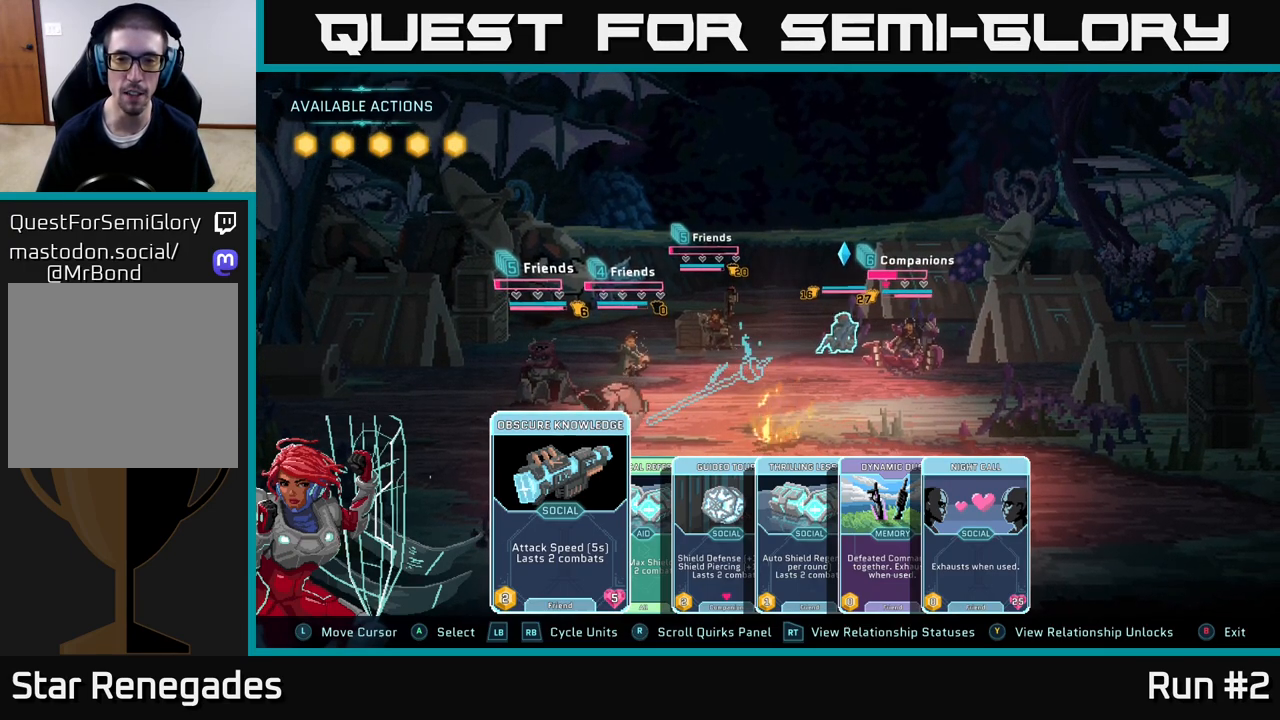
{"buttons": [], "left_stick": "center", "right_stick": "center", "events": [[183, "left_stick", "center"]]}
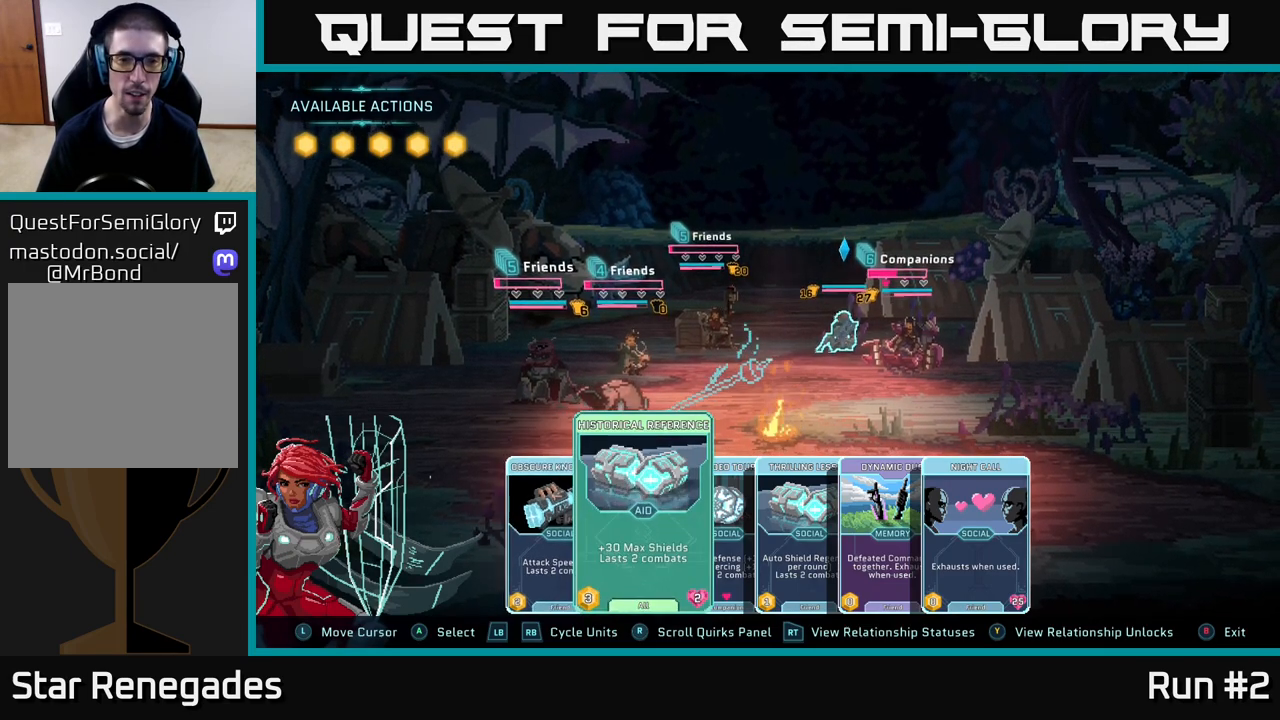
{"buttons": [], "left_stick": "right", "right_stick": "center", "events": [[67, "left_stick", "left"], [250, "left_stick", "center"], [350, "left_stick", "right"]]}
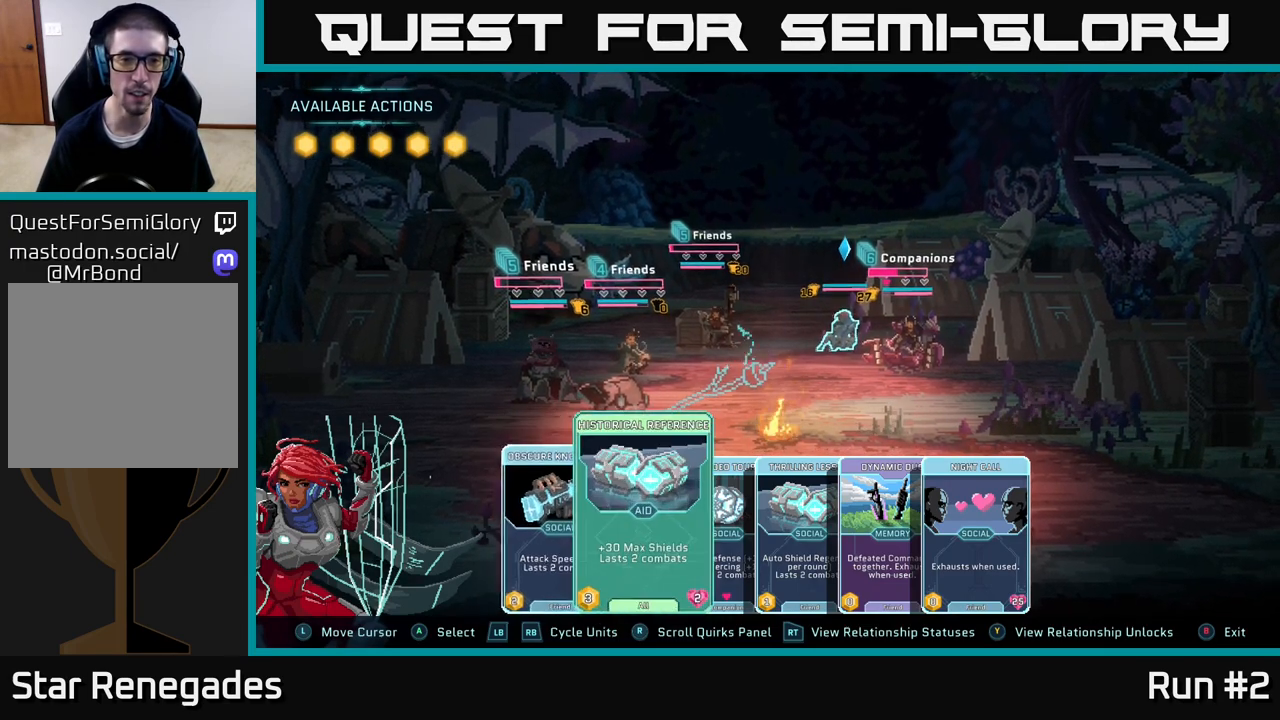
{"buttons": [], "left_stick": "center", "right_stick": "center", "events": [[50, "left_stick", "center"]]}
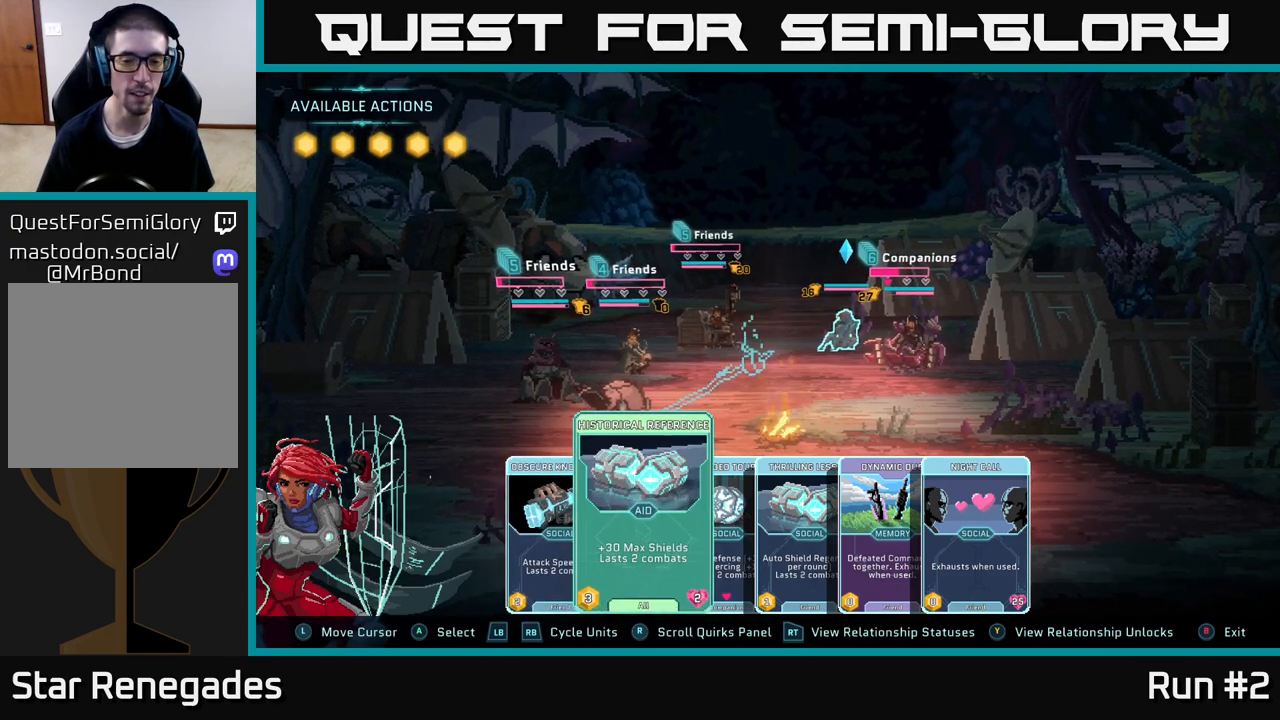
{"buttons": [], "left_stick": "center", "right_stick": "center", "events": []}
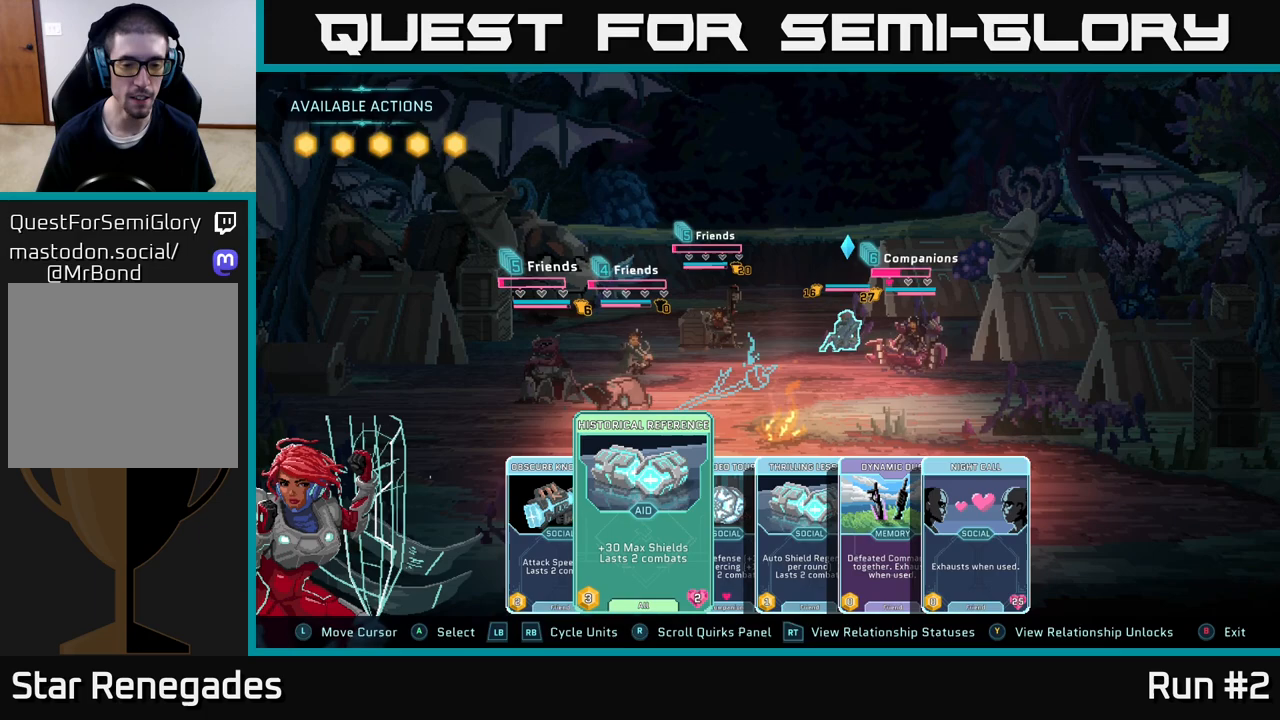
{"buttons": [], "left_stick": "right", "right_stick": "center", "events": [[367, "left_stick", "right"]]}
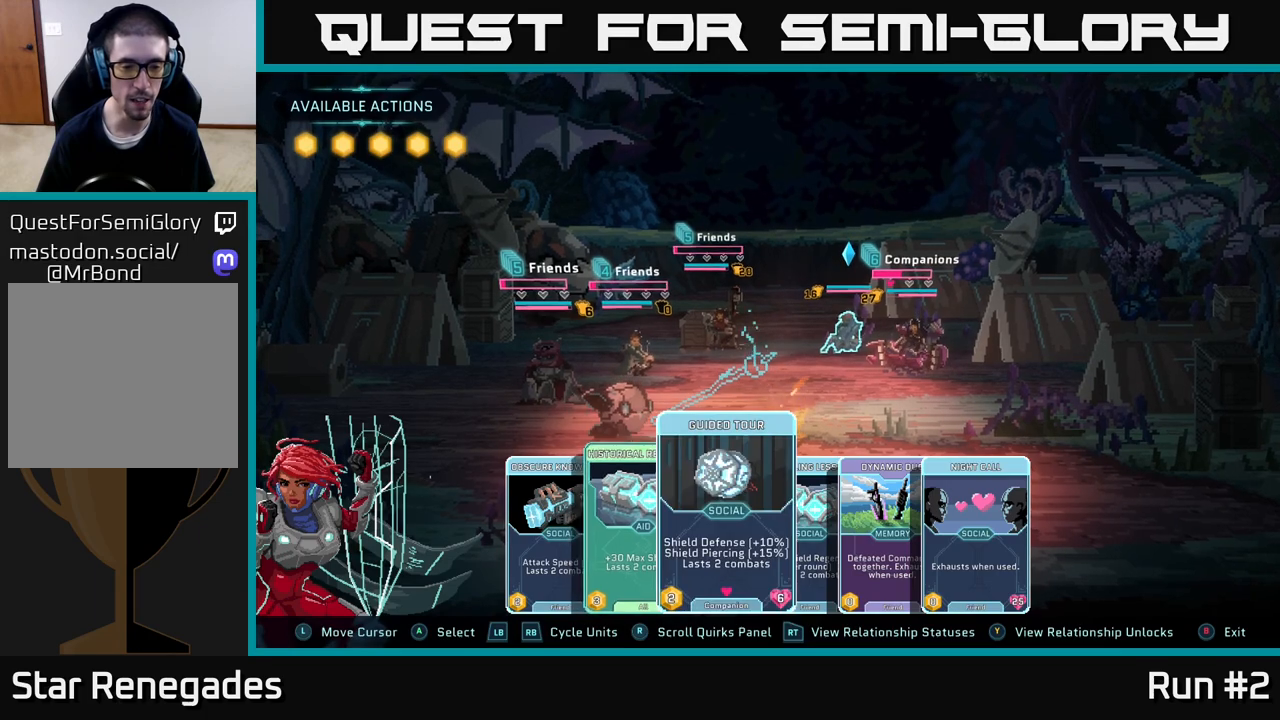
{"buttons": [], "left_stick": "center", "right_stick": "center", "events": [[67, "left_stick", "center"]]}
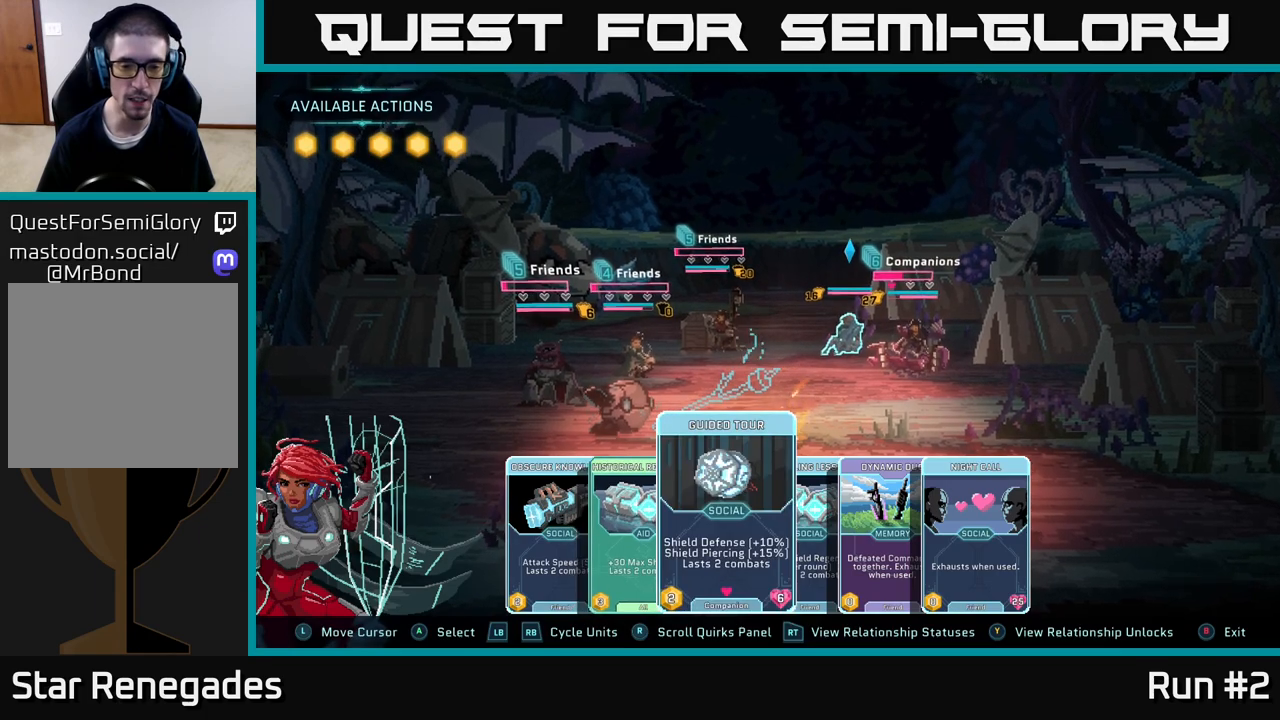
{"buttons": [], "left_stick": "right", "right_stick": "center", "events": [[33, "left_stick", "down-right"], [117, "left_stick", "center"], [483, "left_stick", "right"]]}
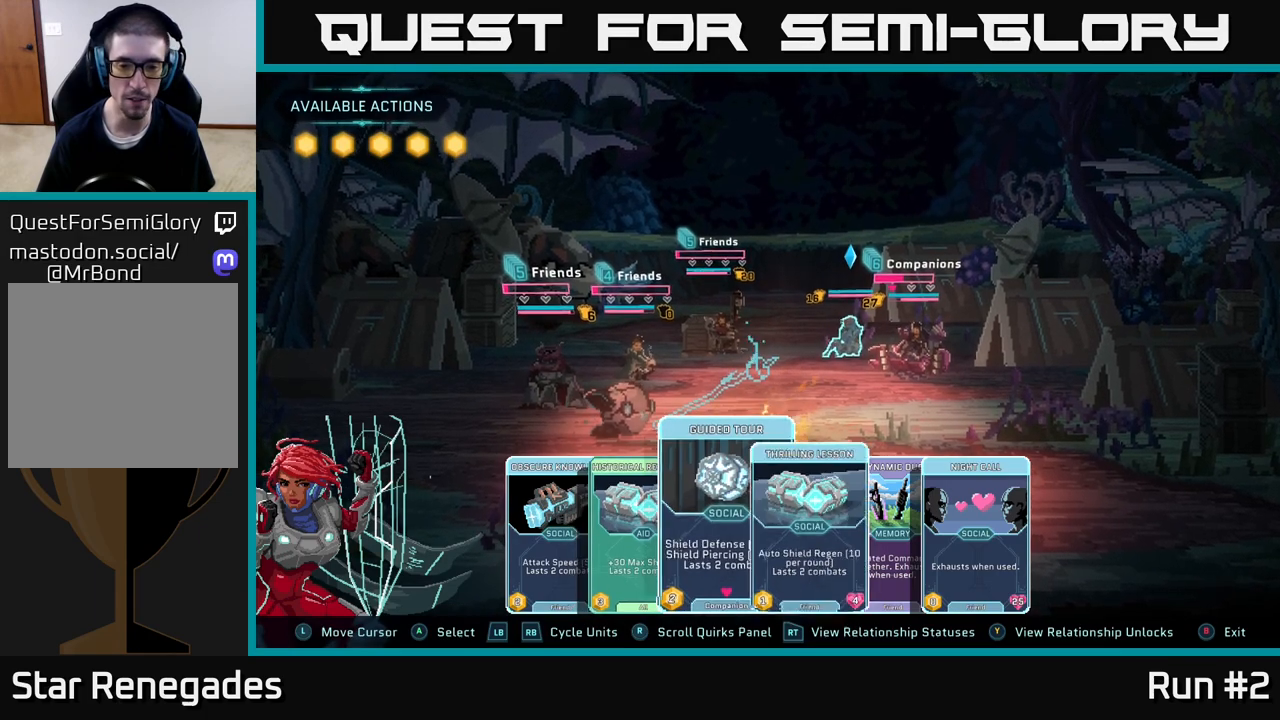
{"buttons": [], "left_stick": "center", "right_stick": "center", "events": [[200, "left_stick", "center"]]}
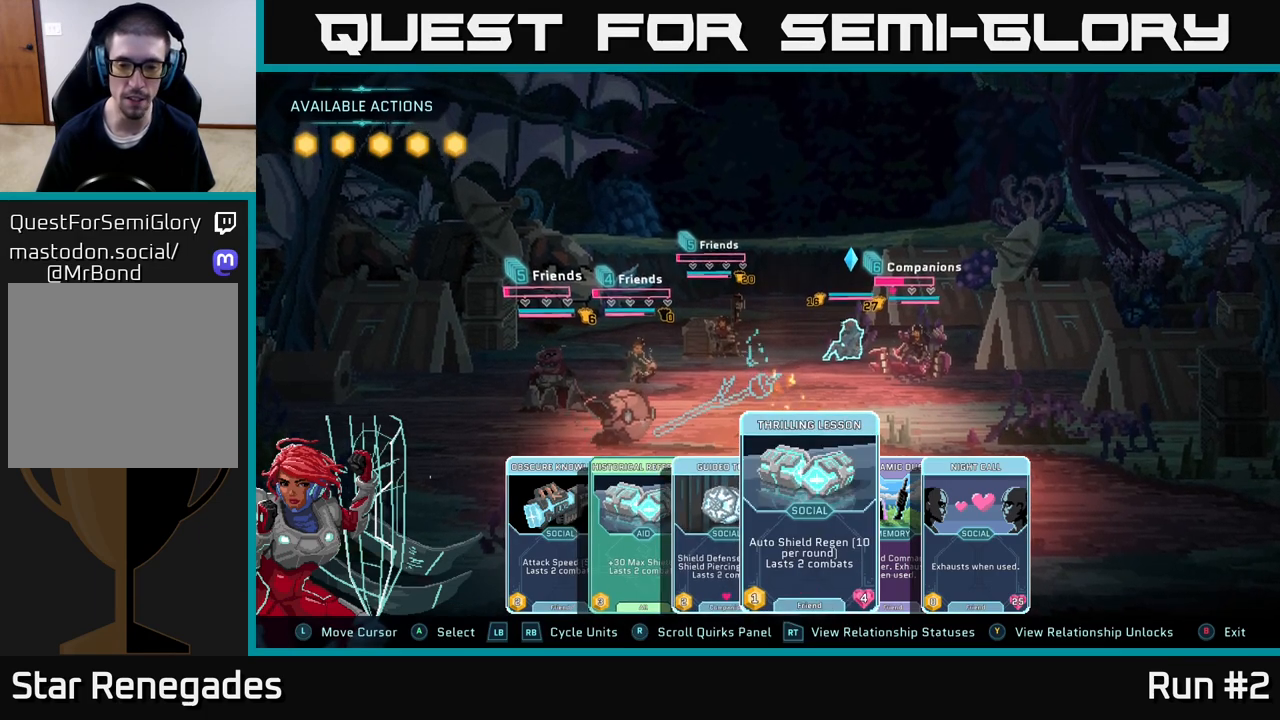
{"buttons": [], "left_stick": "center", "right_stick": "center", "events": []}
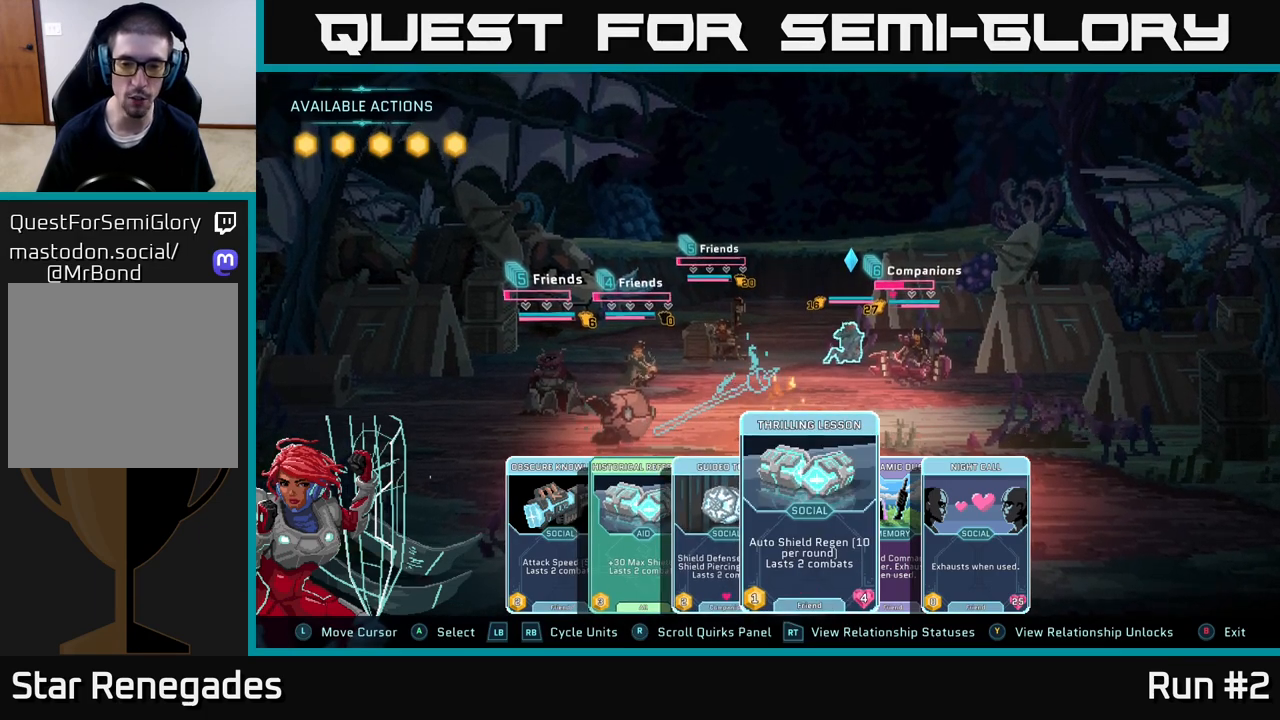
{"buttons": [], "left_stick": "center", "right_stick": "center", "events": []}
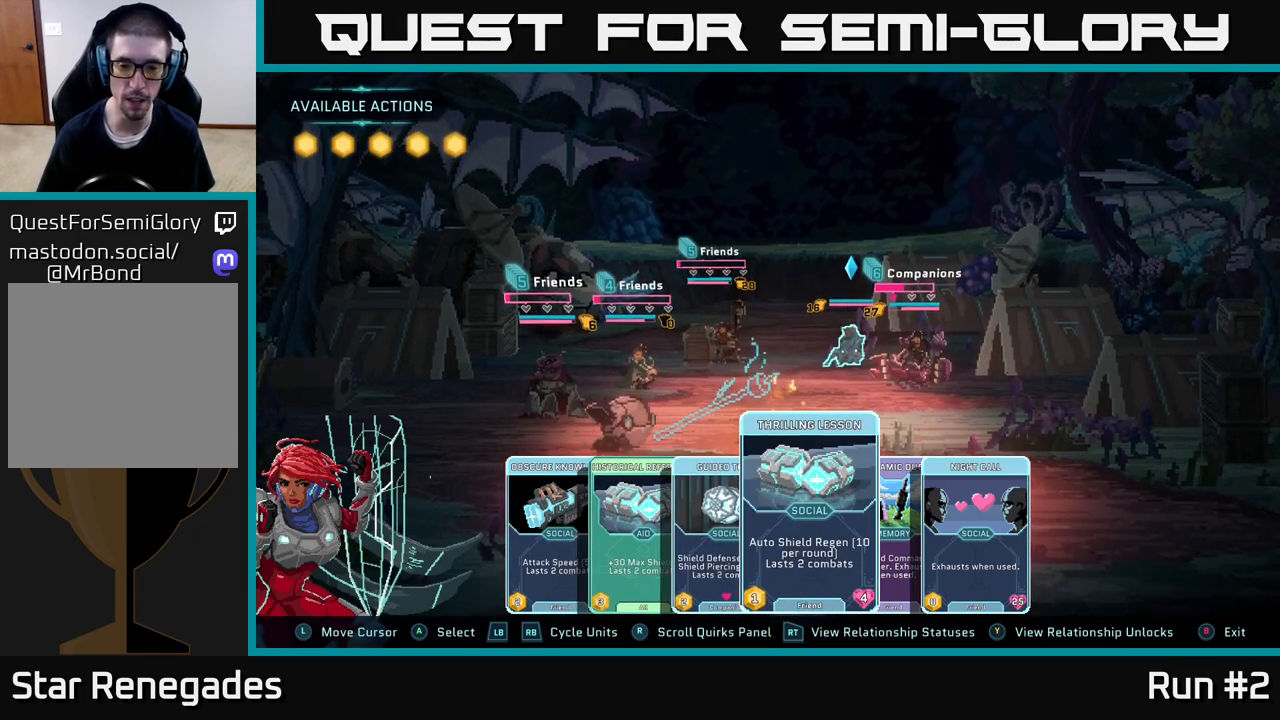
{"buttons": [], "left_stick": "center", "right_stick": "center", "events": []}
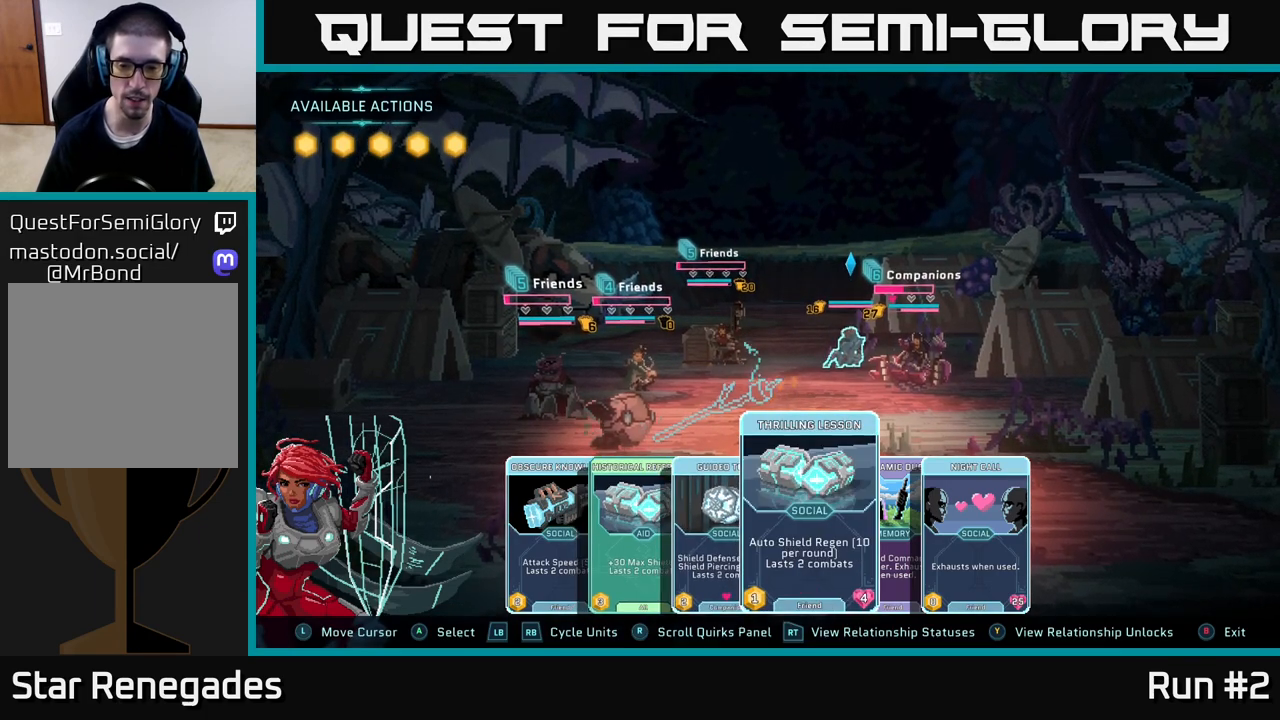
{"buttons": [], "left_stick": "center", "right_stick": "center", "events": []}
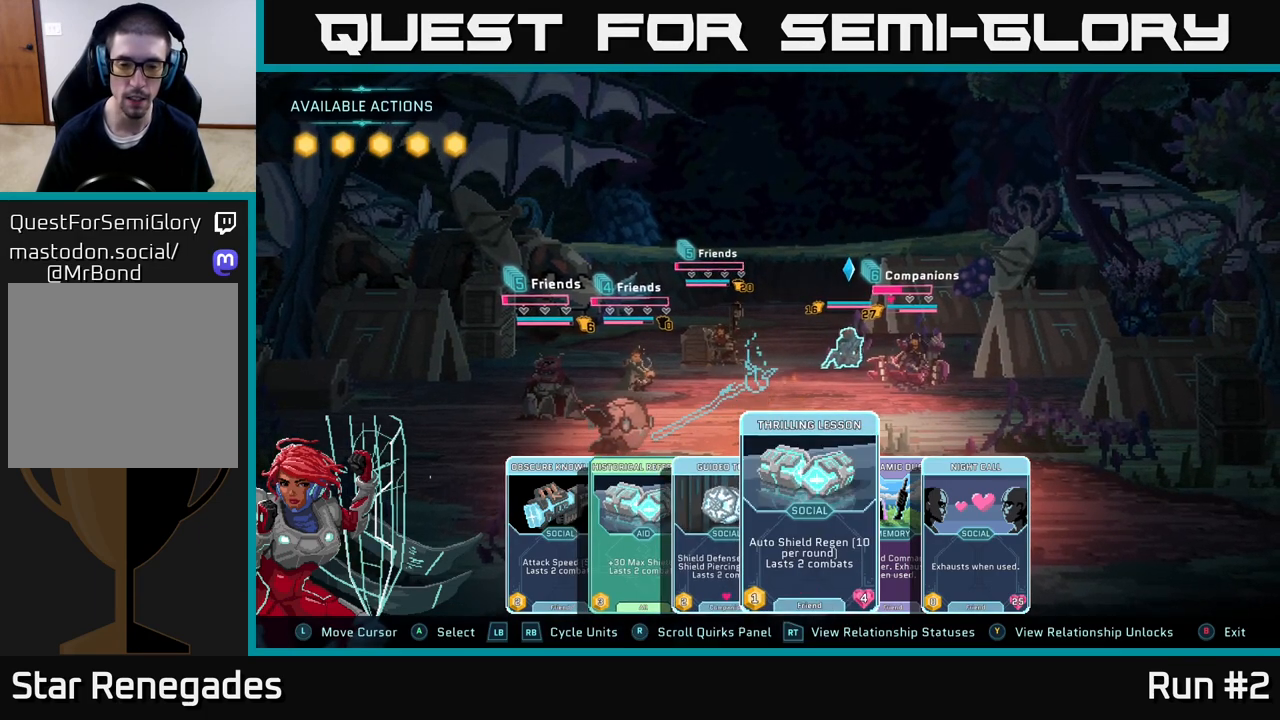
{"buttons": [], "left_stick": "center", "right_stick": "center", "events": []}
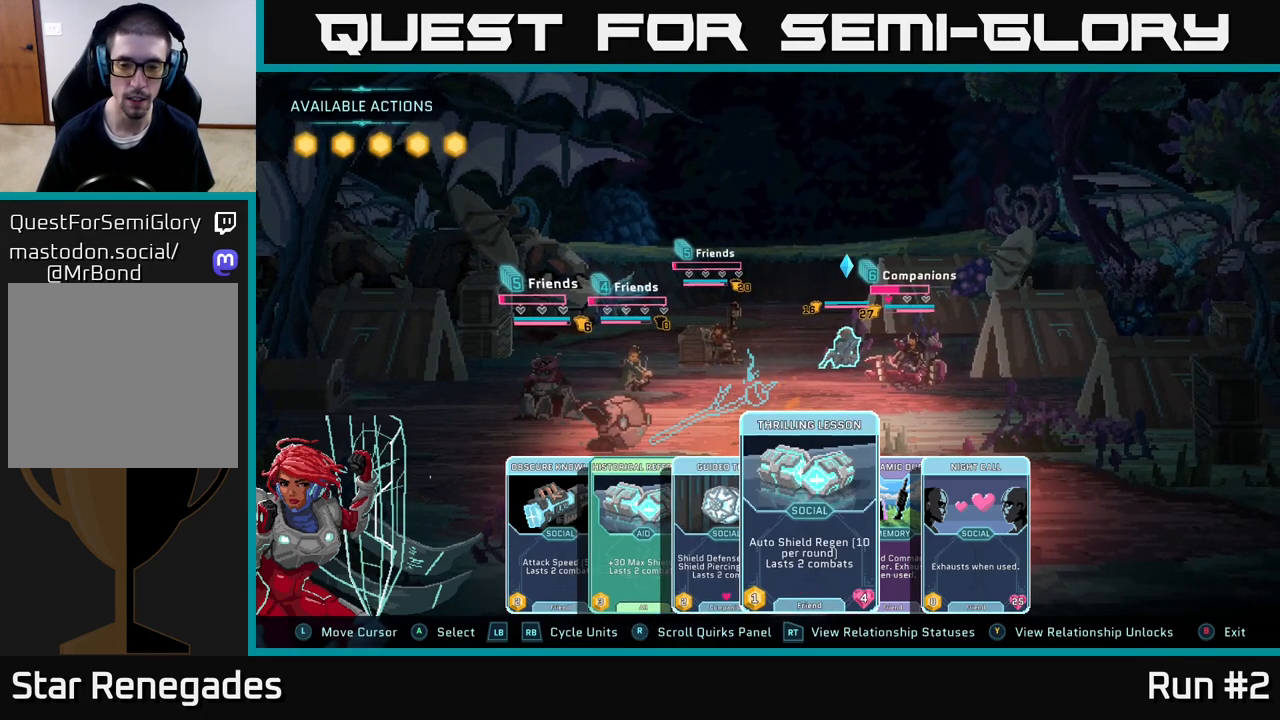
{"buttons": [], "left_stick": "center", "right_stick": "center", "events": [[100, "left_stick", "right"], [317, "left_stick", "center"]]}
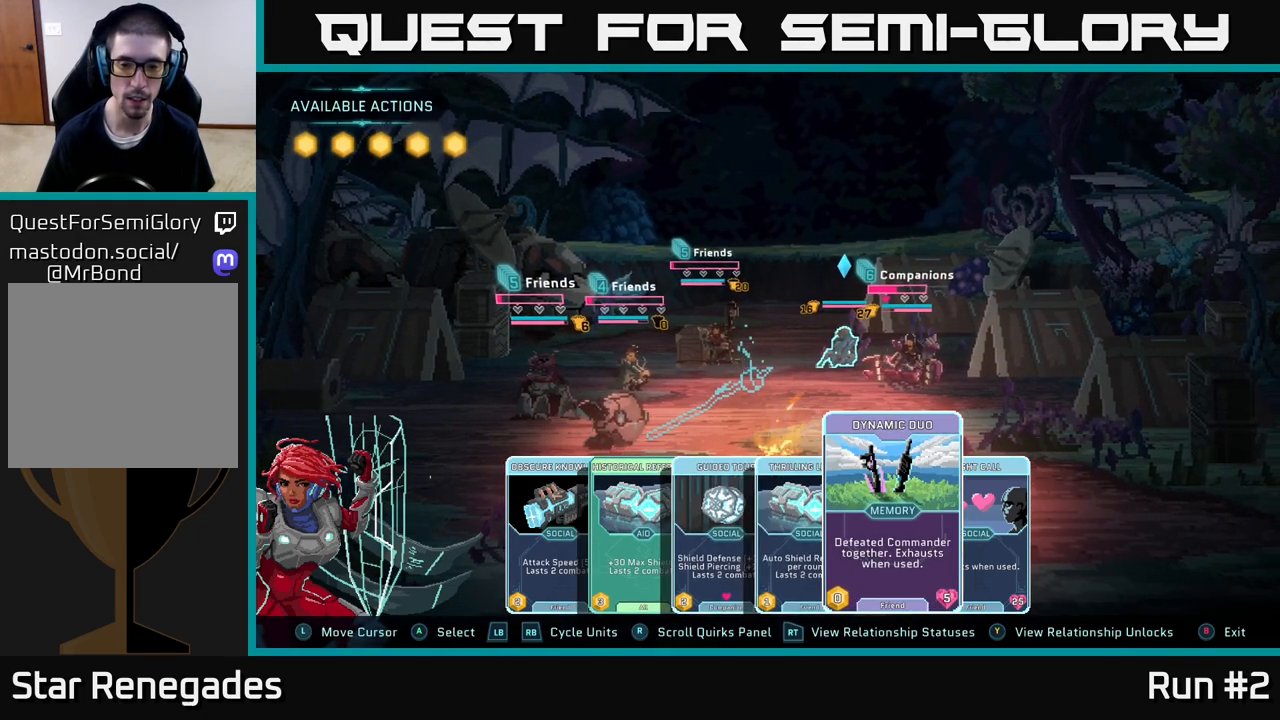
{"buttons": [], "left_stick": "left", "right_stick": "center", "events": [[417, "left_stick", "left"]]}
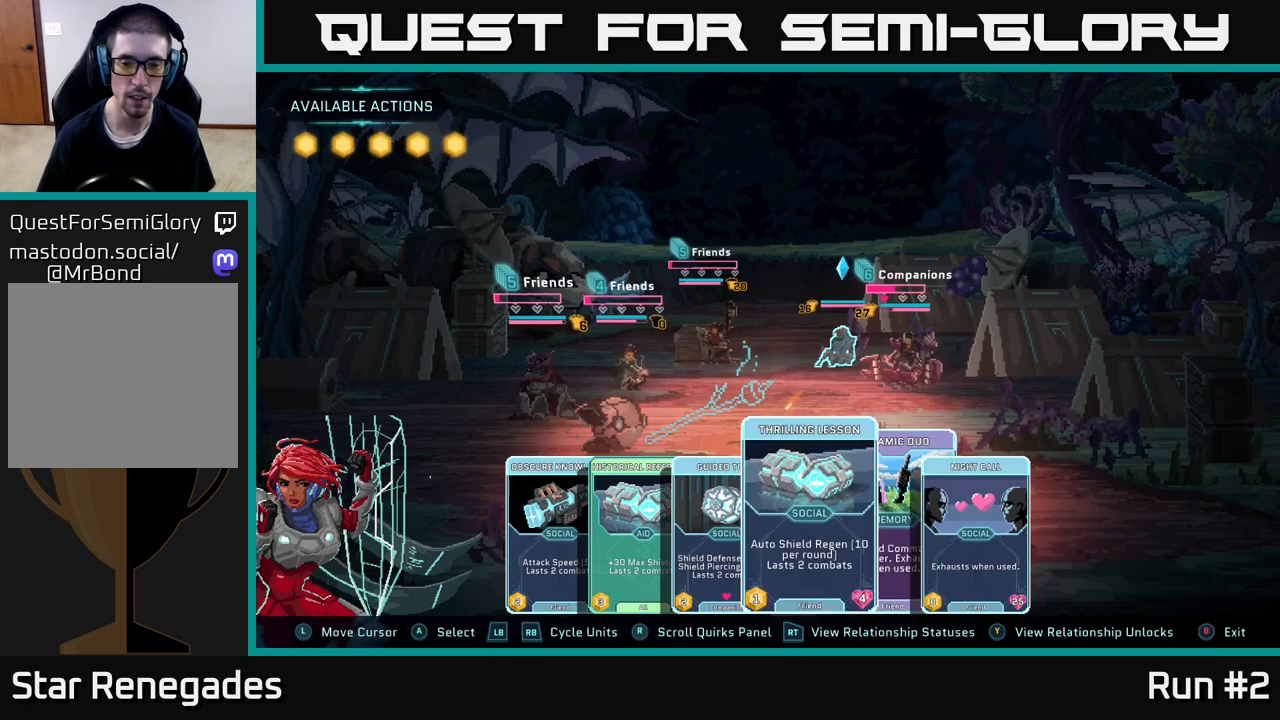
{"buttons": [], "left_stick": "right", "right_stick": "center", "events": [[117, "left_stick", "center"], [317, "left_stick", "right"]]}
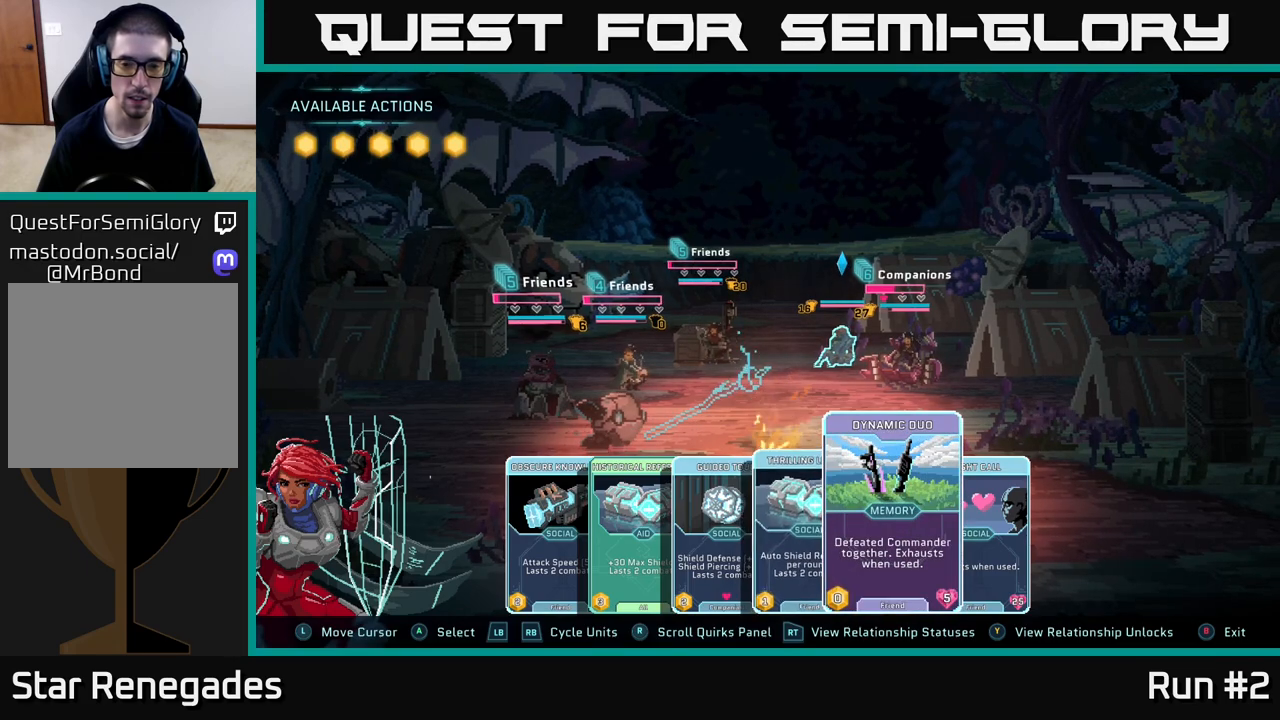
{"buttons": [], "left_stick": "center", "right_stick": "center", "events": [[33, "left_stick", "center"]]}
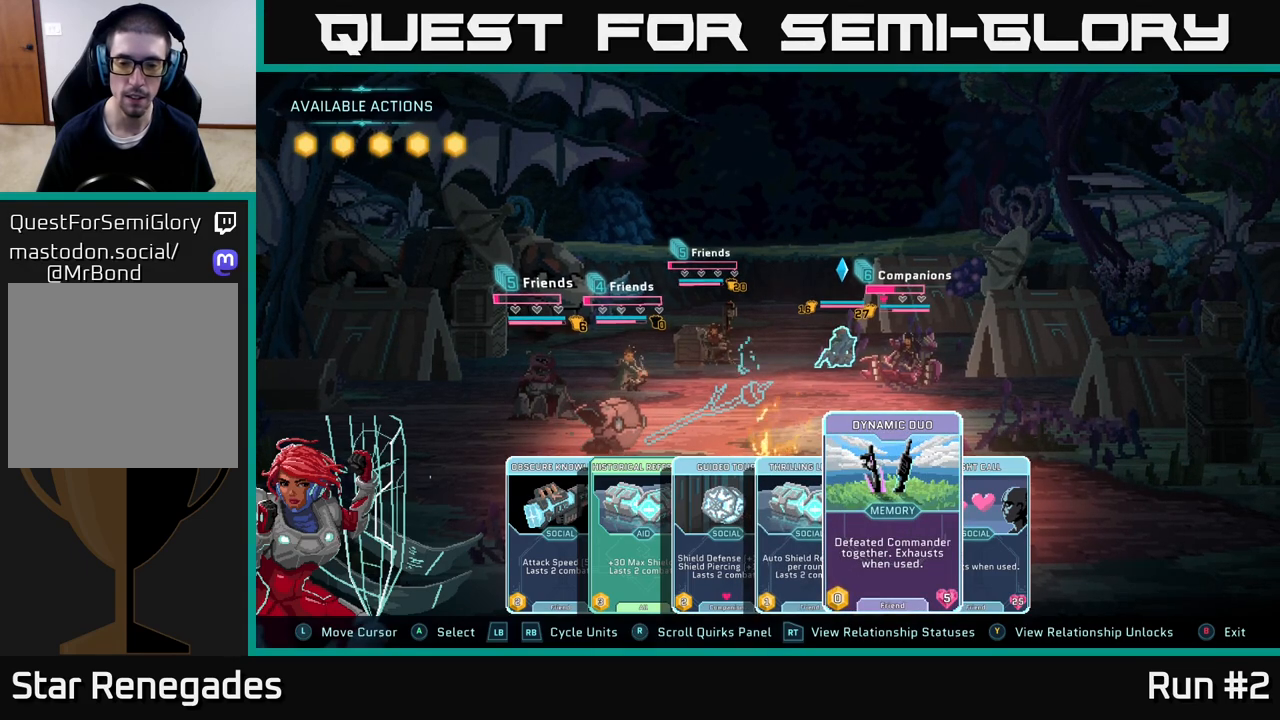
{"buttons": [], "left_stick": "center", "right_stick": "center", "events": [[350, "A", "down"], [467, "A", "up"]]}
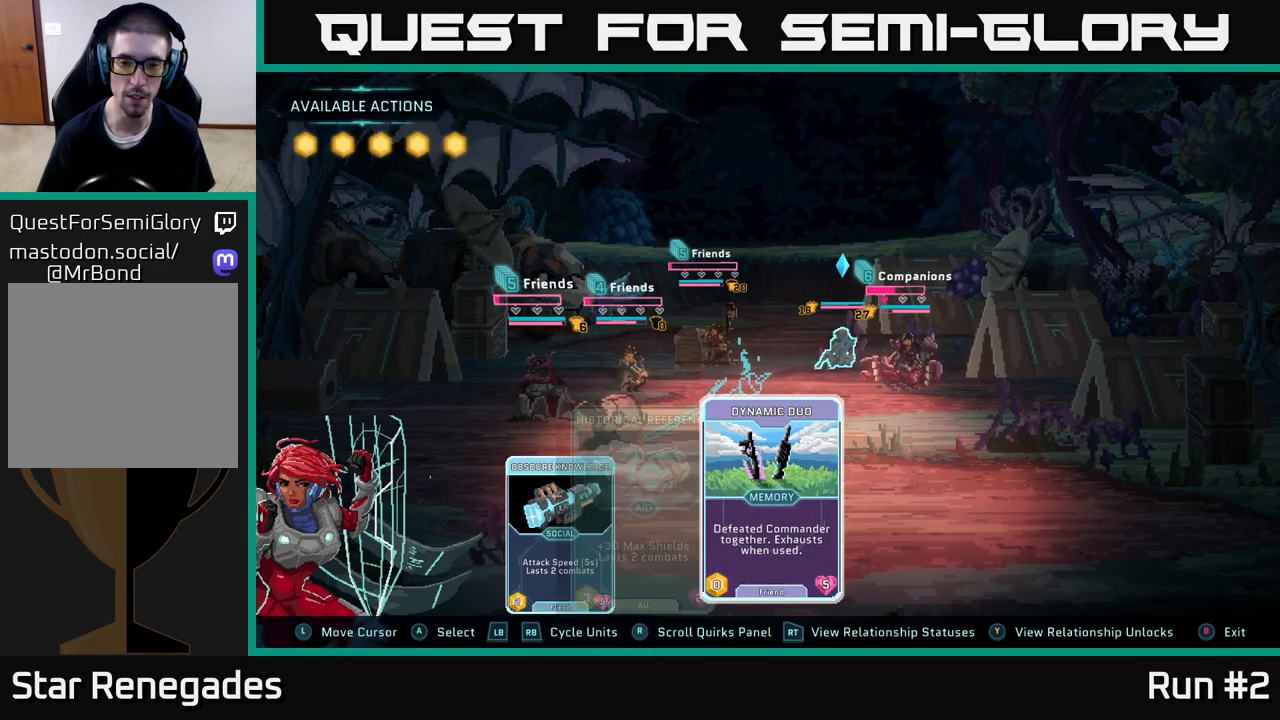
{"buttons": [], "left_stick": "center", "right_stick": "center", "events": []}
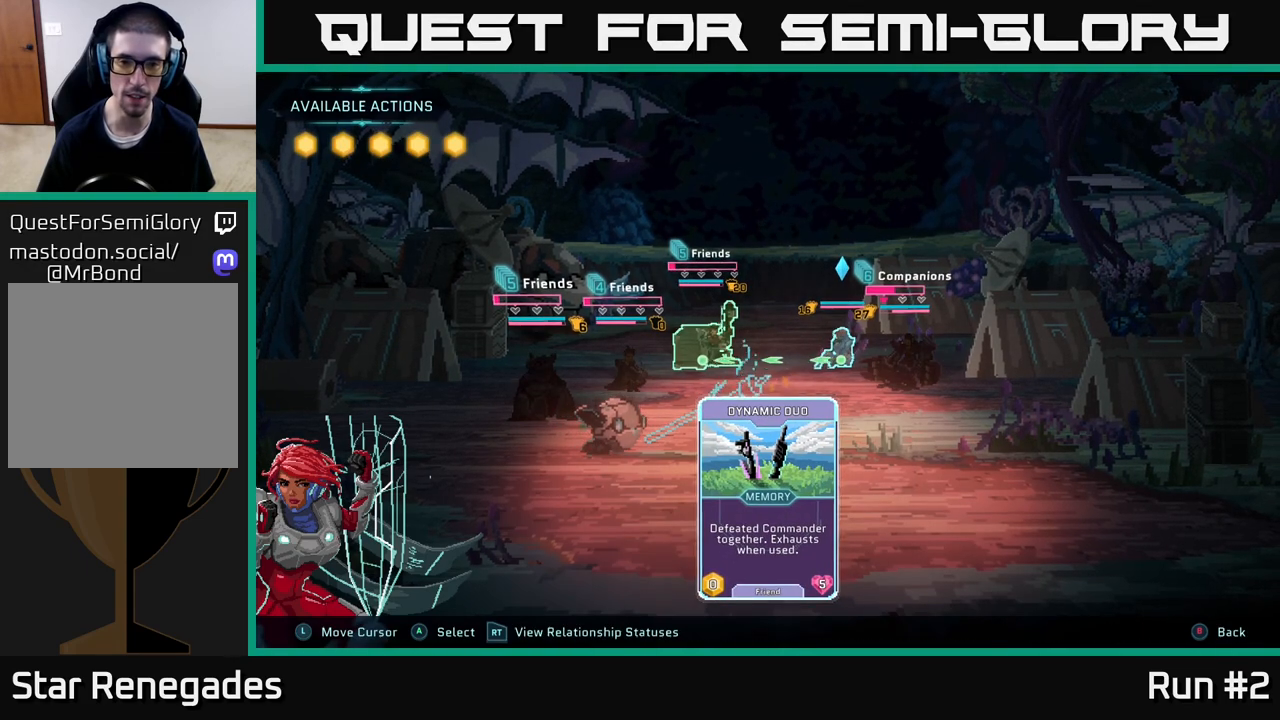
{"buttons": [], "left_stick": "center", "right_stick": "center", "events": []}
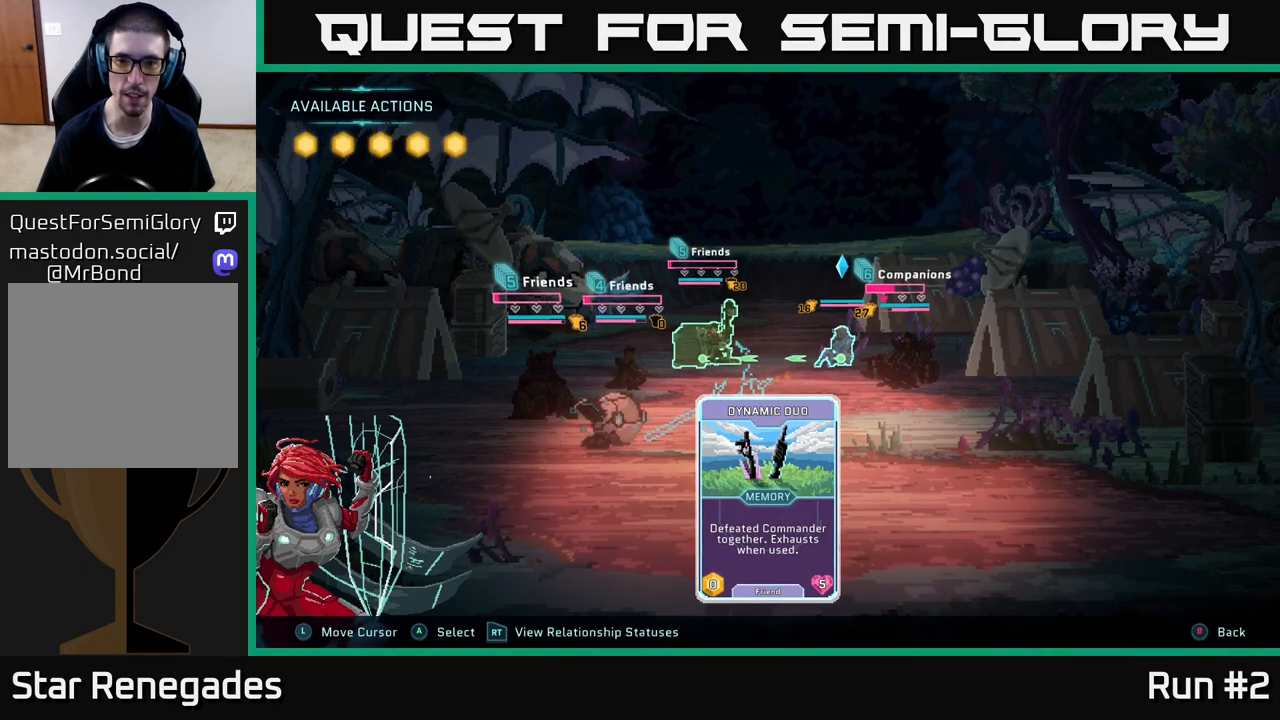
{"buttons": [], "left_stick": "center", "right_stick": "center", "events": [[367, "A", "down"], [483, "A", "up"]]}
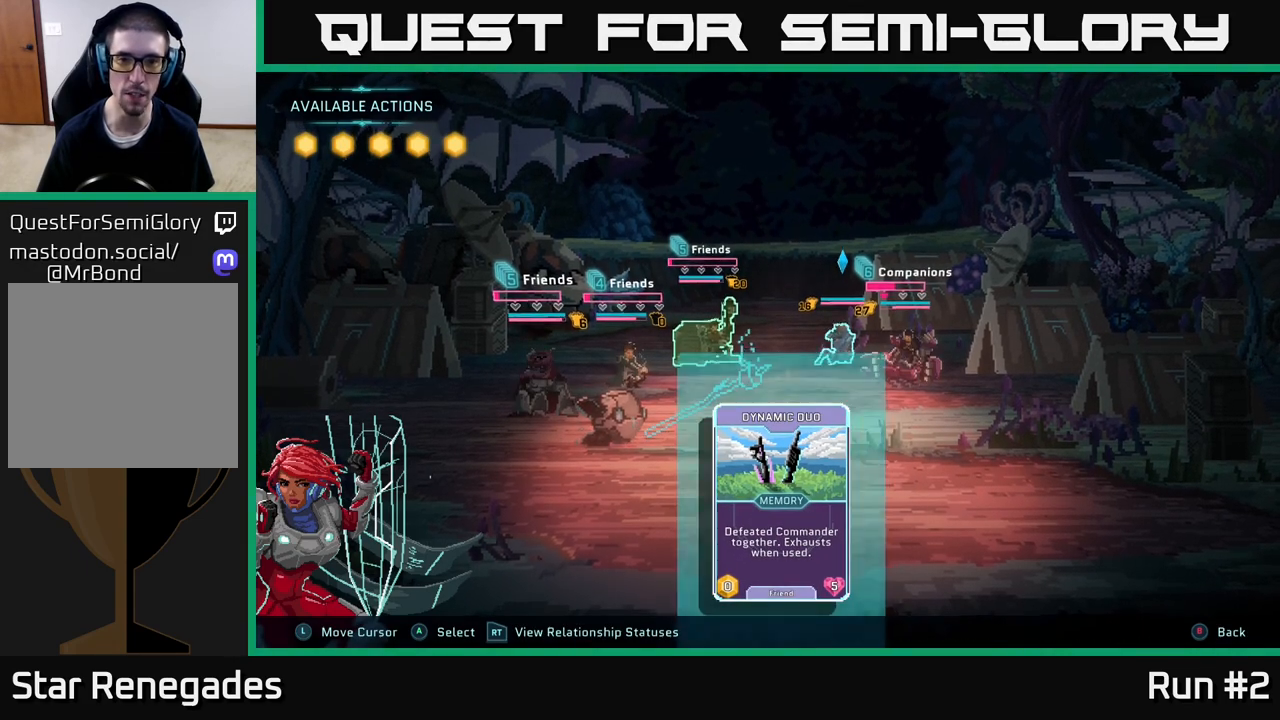
{"buttons": [], "left_stick": "center", "right_stick": "center", "events": []}
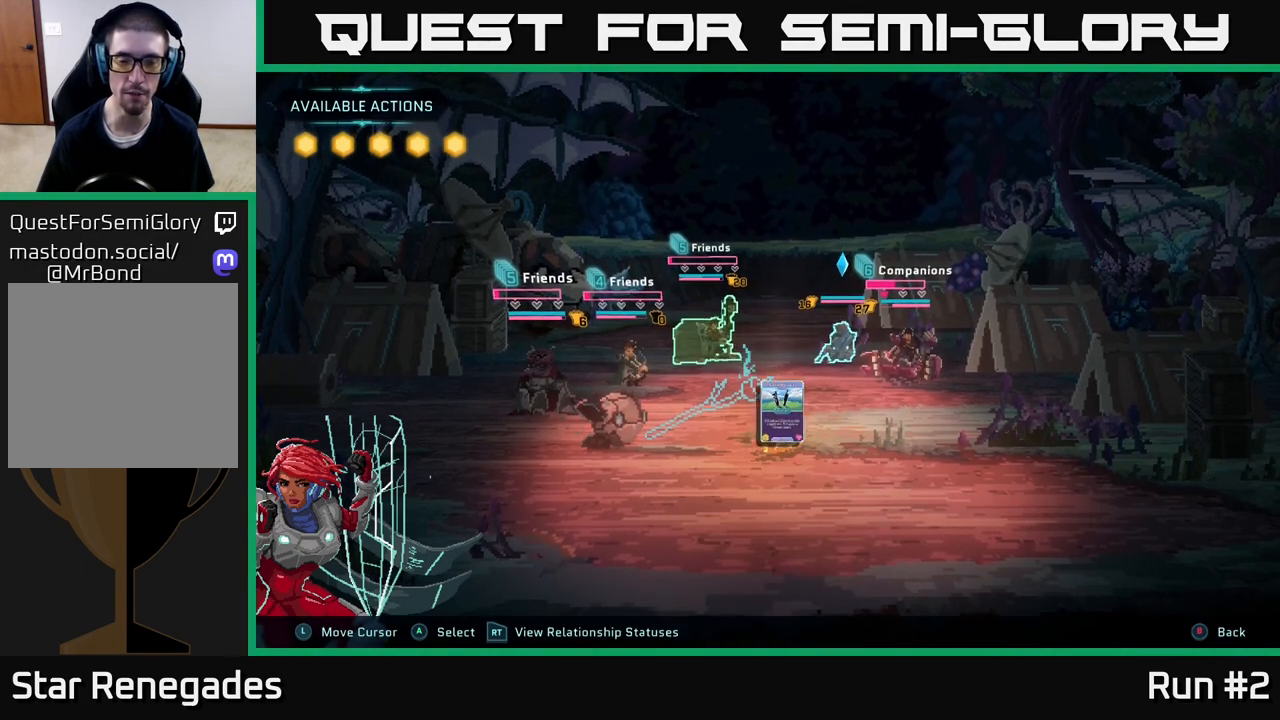
{"buttons": [], "left_stick": "center", "right_stick": "center", "events": []}
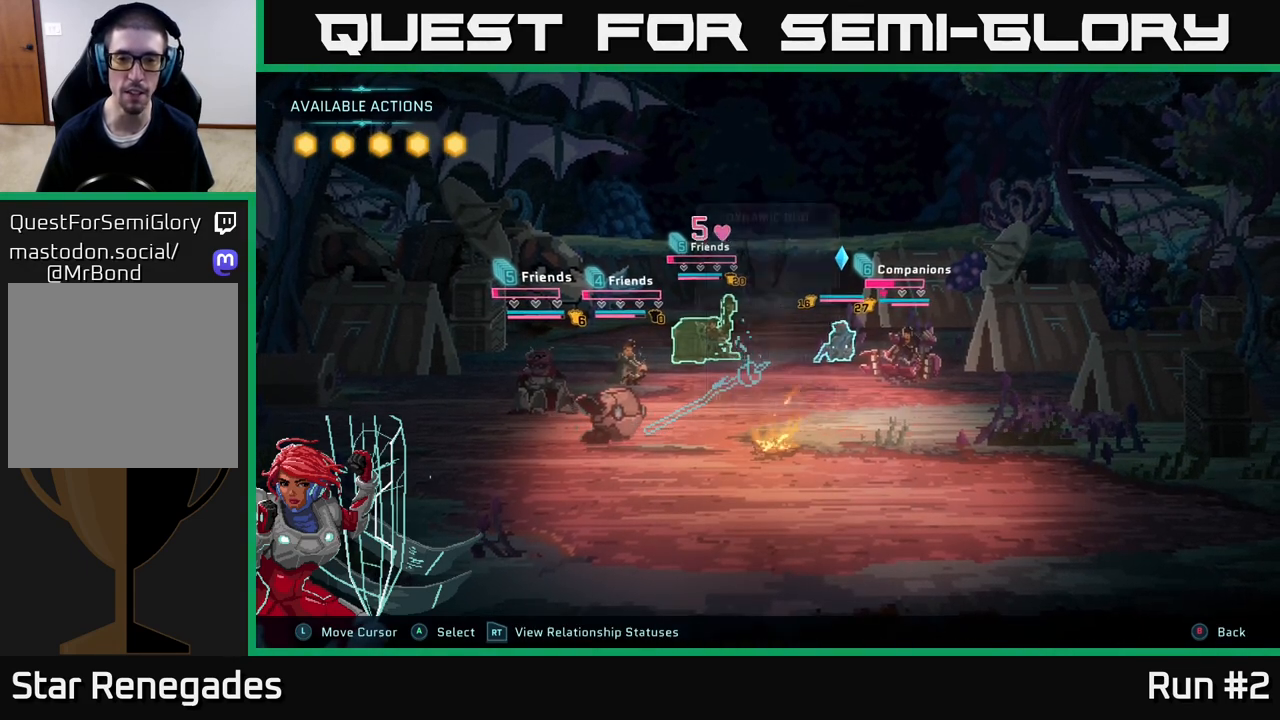
{"buttons": [], "left_stick": "center", "right_stick": "center", "events": []}
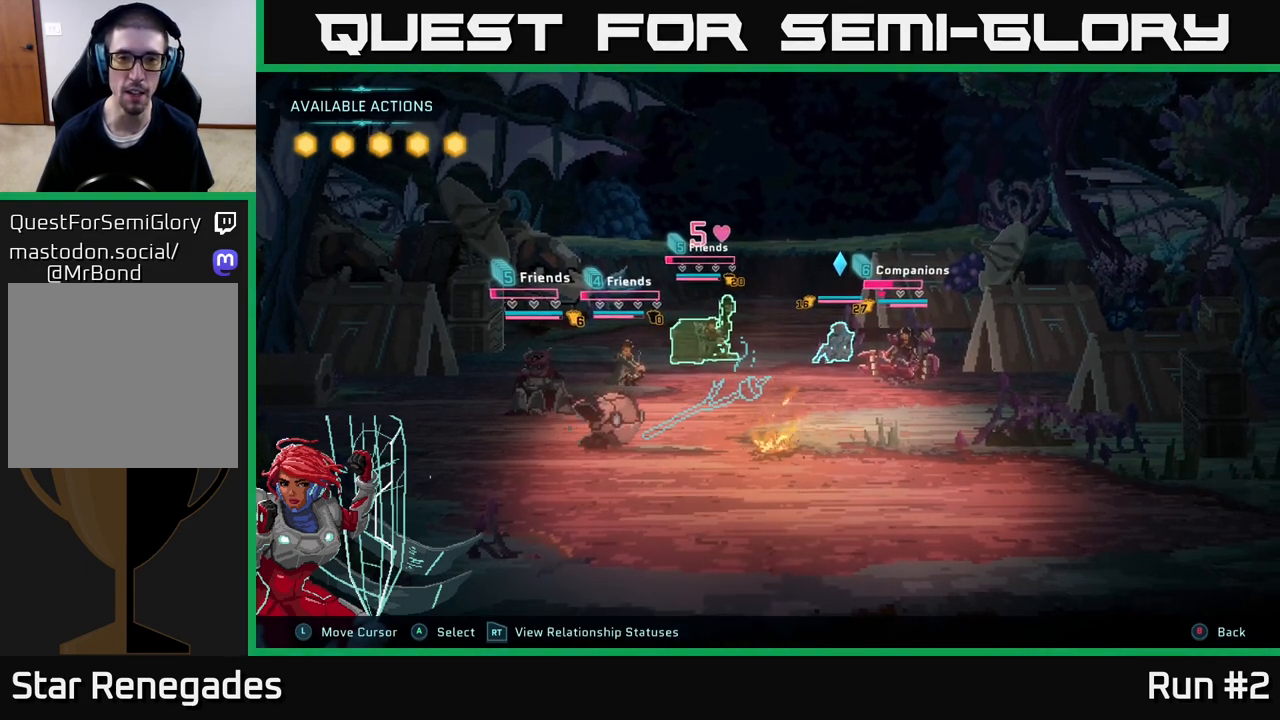
{"buttons": [], "left_stick": "center", "right_stick": "center", "events": []}
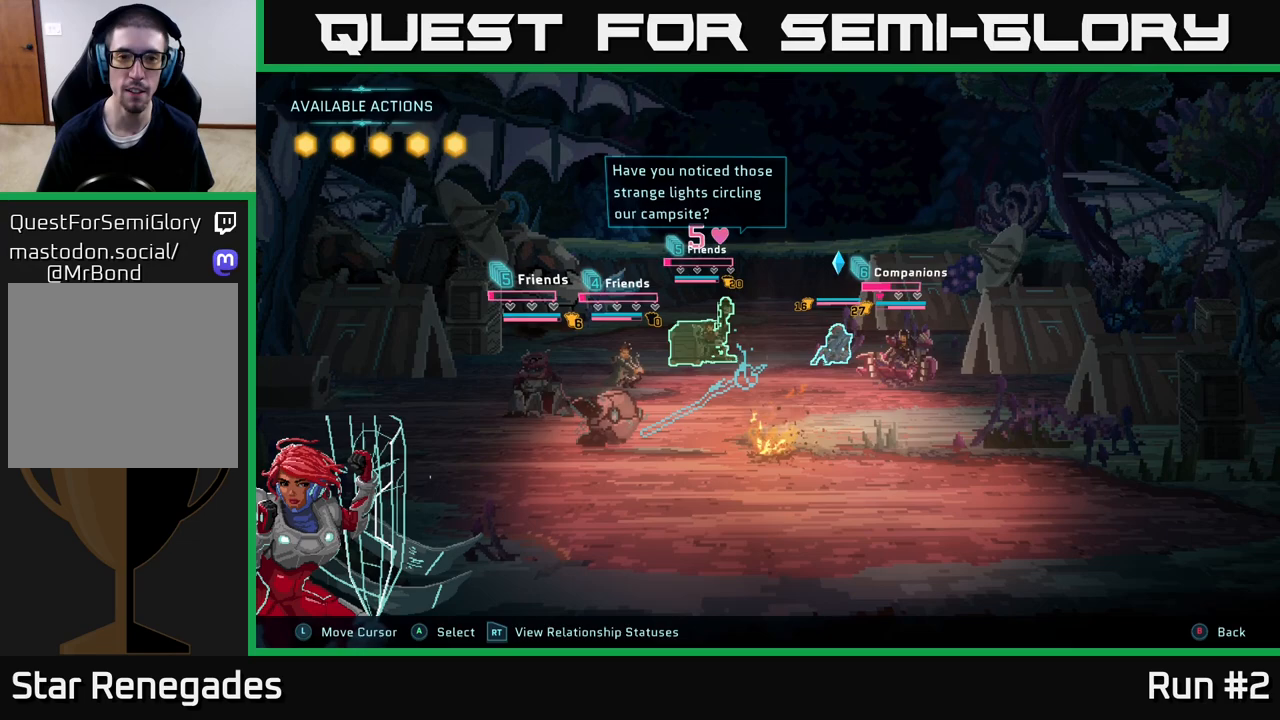
{"buttons": ["A"], "left_stick": "center", "right_stick": "center", "events": [[350, "A", "down"]]}
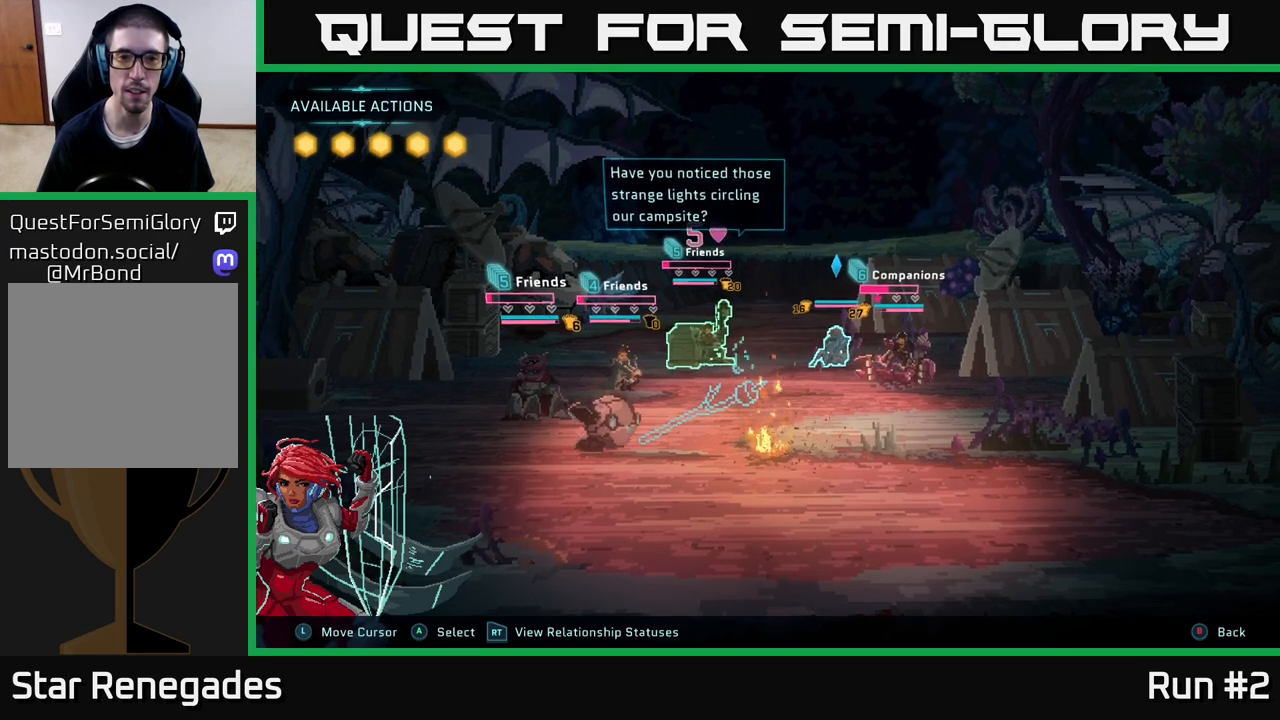
{"buttons": [], "left_stick": "center", "right_stick": "center", "events": [[17, "A", "up"]]}
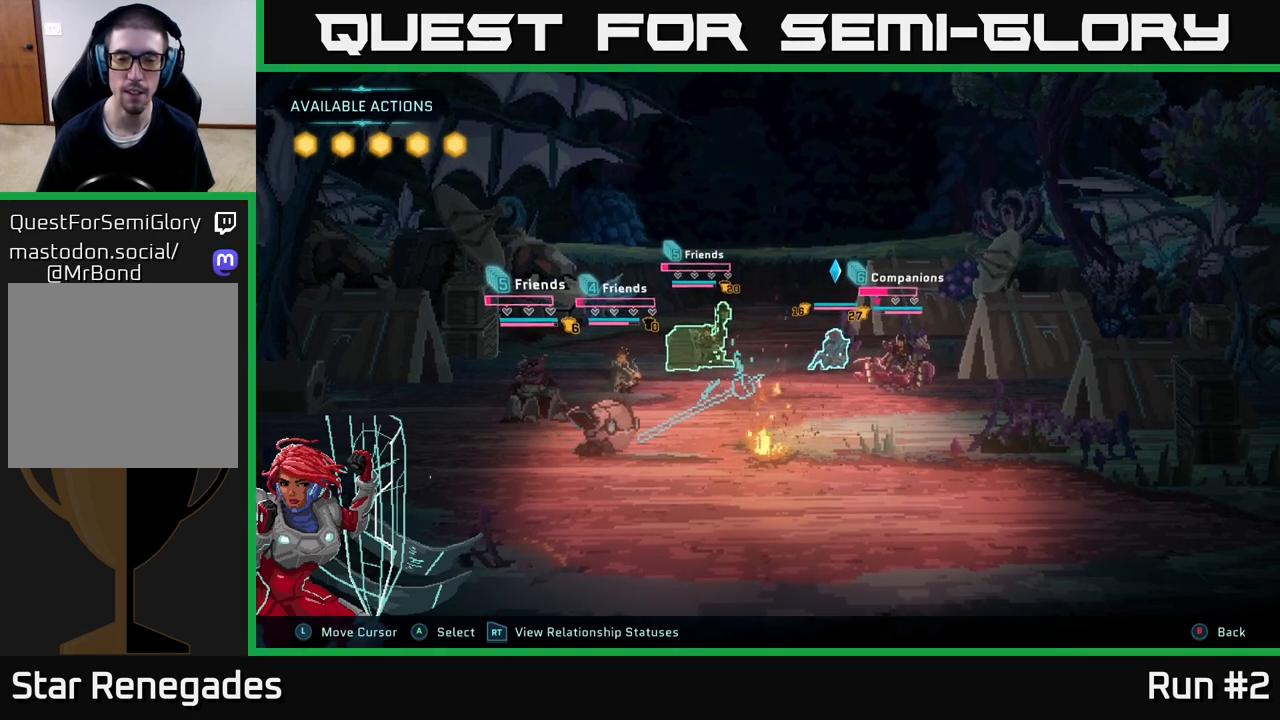
{"buttons": [], "left_stick": "center", "right_stick": "center", "events": []}
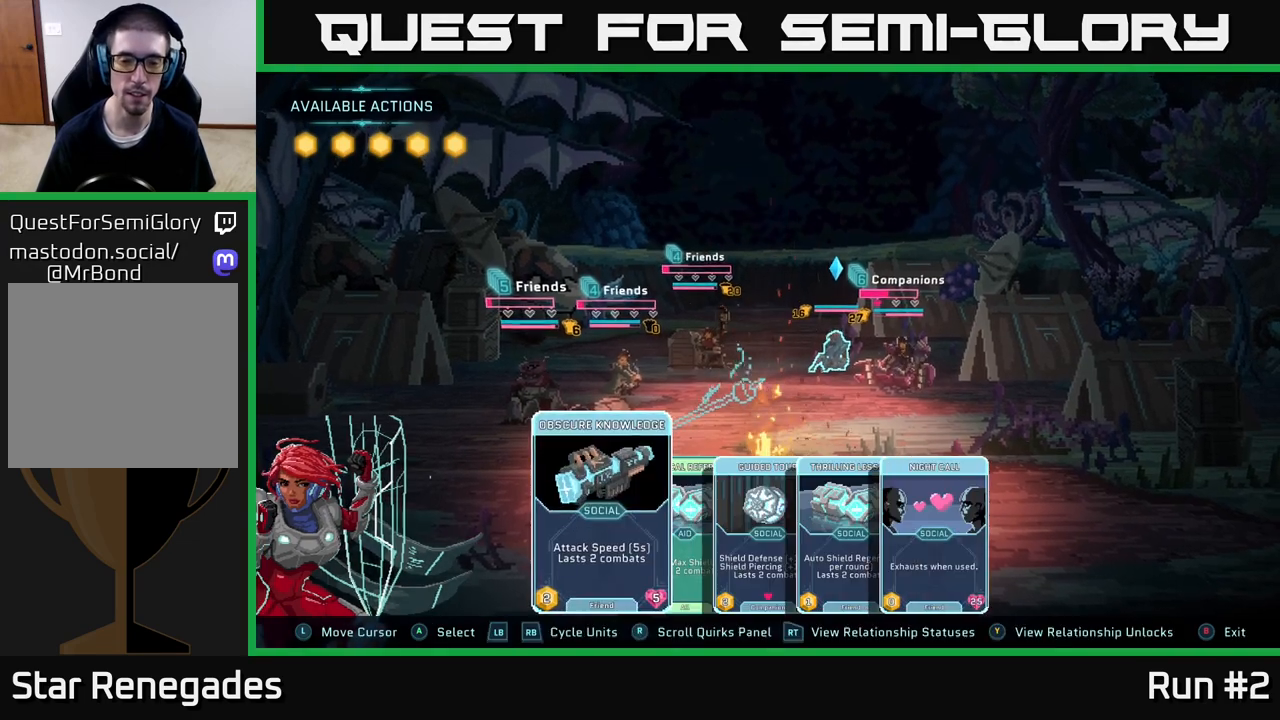
{"buttons": ["R1"], "left_stick": "center", "right_stick": "center", "events": [[500, "R1", "down"]]}